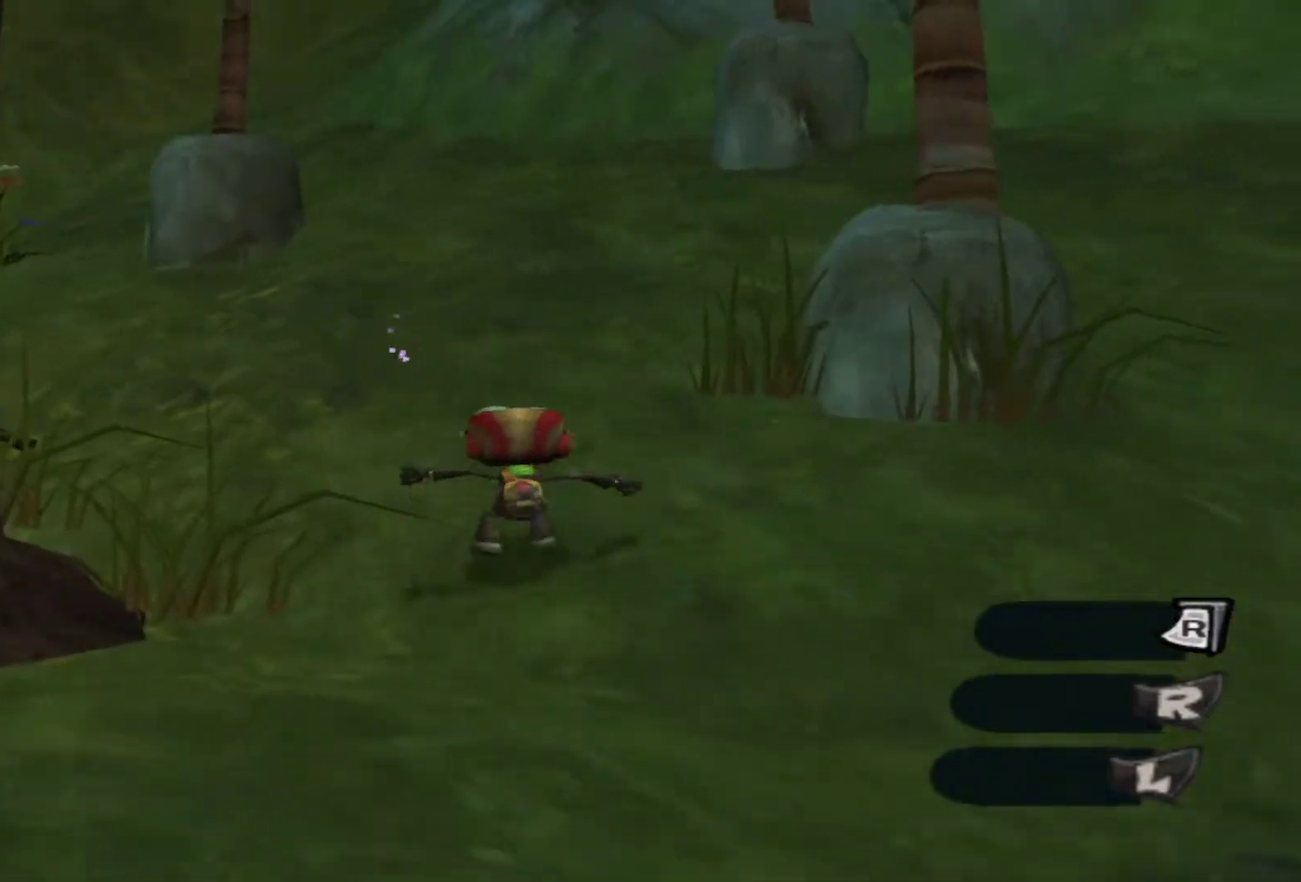
Gameplay with a controller (Xbox layout); each line is a JSON object with the inputs held at the frame after it (dt_ms = milliseconds from this image to that frame). "events" lists button and stick changes between this image and that frame as [ms after this image, input, new state], when the widget could be followed in between. Not read: A L3 R3.
{"dt_ms": 500, "buttons": [], "left_stick": "up", "right_stick": "center", "events": [[50, "right_stick", "center"], [100, "L2", "down"], [267, "L2", "up"]]}
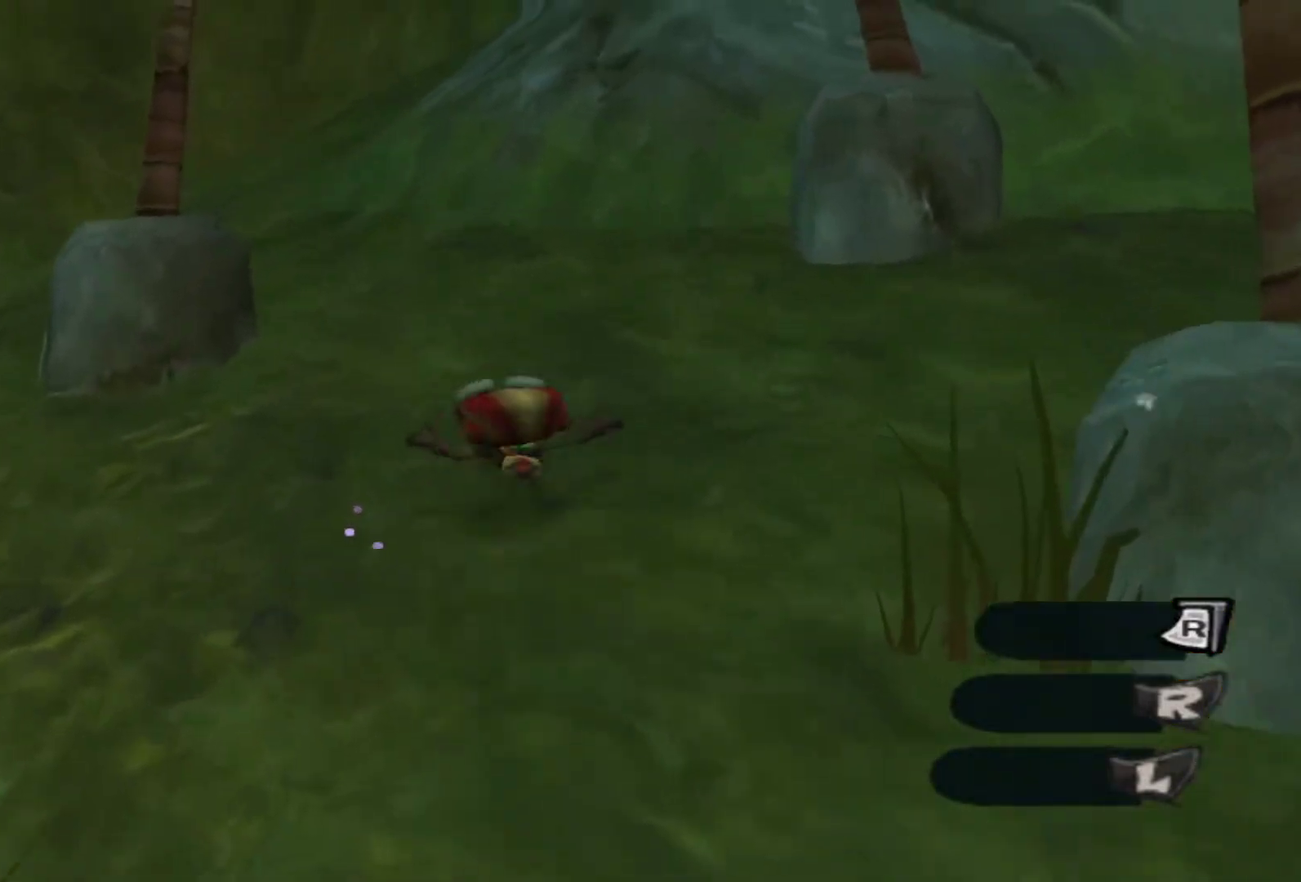
{"dt_ms": 800, "buttons": [], "left_stick": "up-left", "right_stick": "center", "events": [[33, "right_stick", "right"], [350, "left_stick", "up-left"], [500, "left_stick", "up"], [533, "right_stick", "center"], [583, "left_stick", "up-right"], [650, "left_stick", "up"], [767, "left_stick", "up-left"]]}
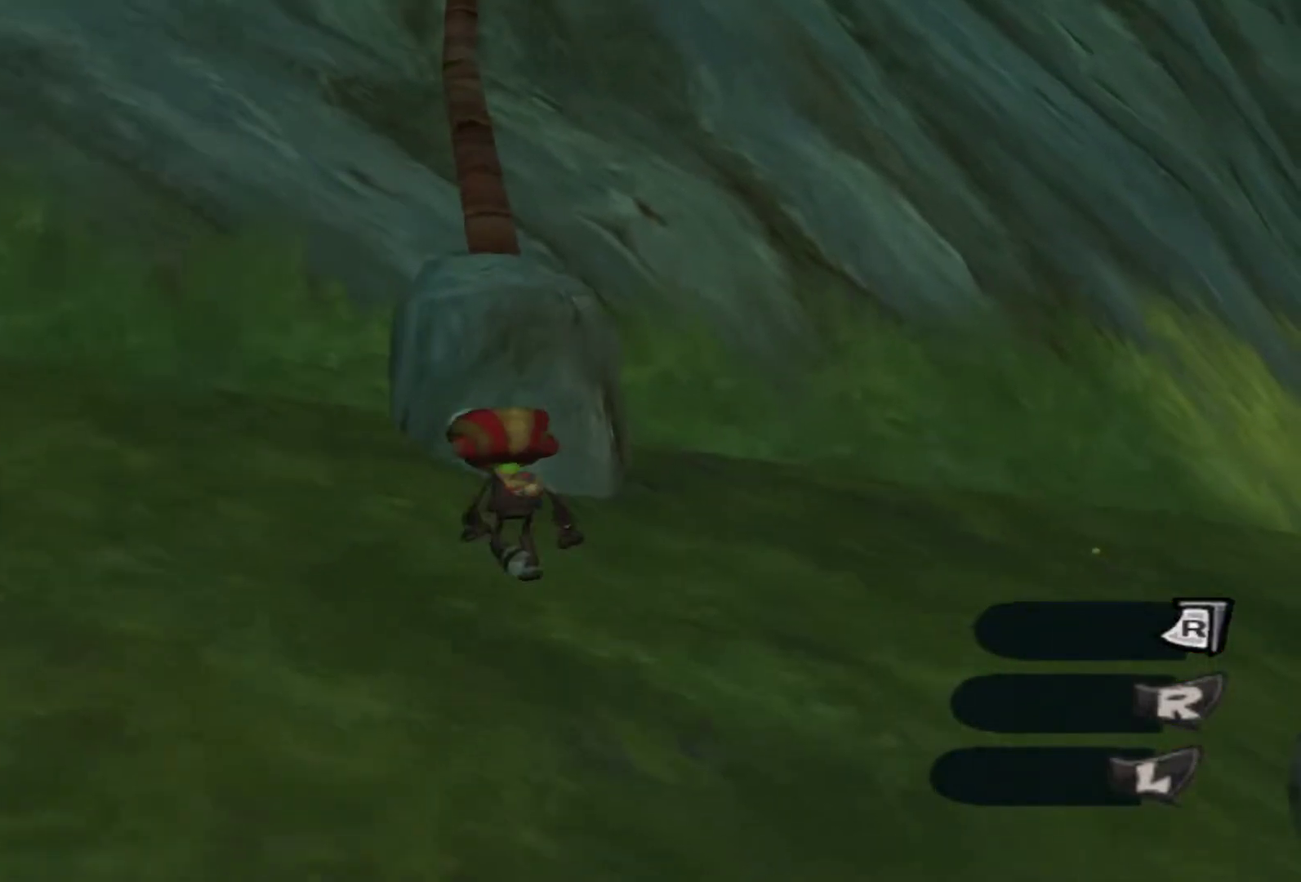
{"dt_ms": 600, "buttons": [], "left_stick": "center", "right_stick": "center", "events": [[67, "left_stick", "center"], [200, "left_stick", "up-left"], [300, "left_stick", "up"], [350, "left_stick", "center"]]}
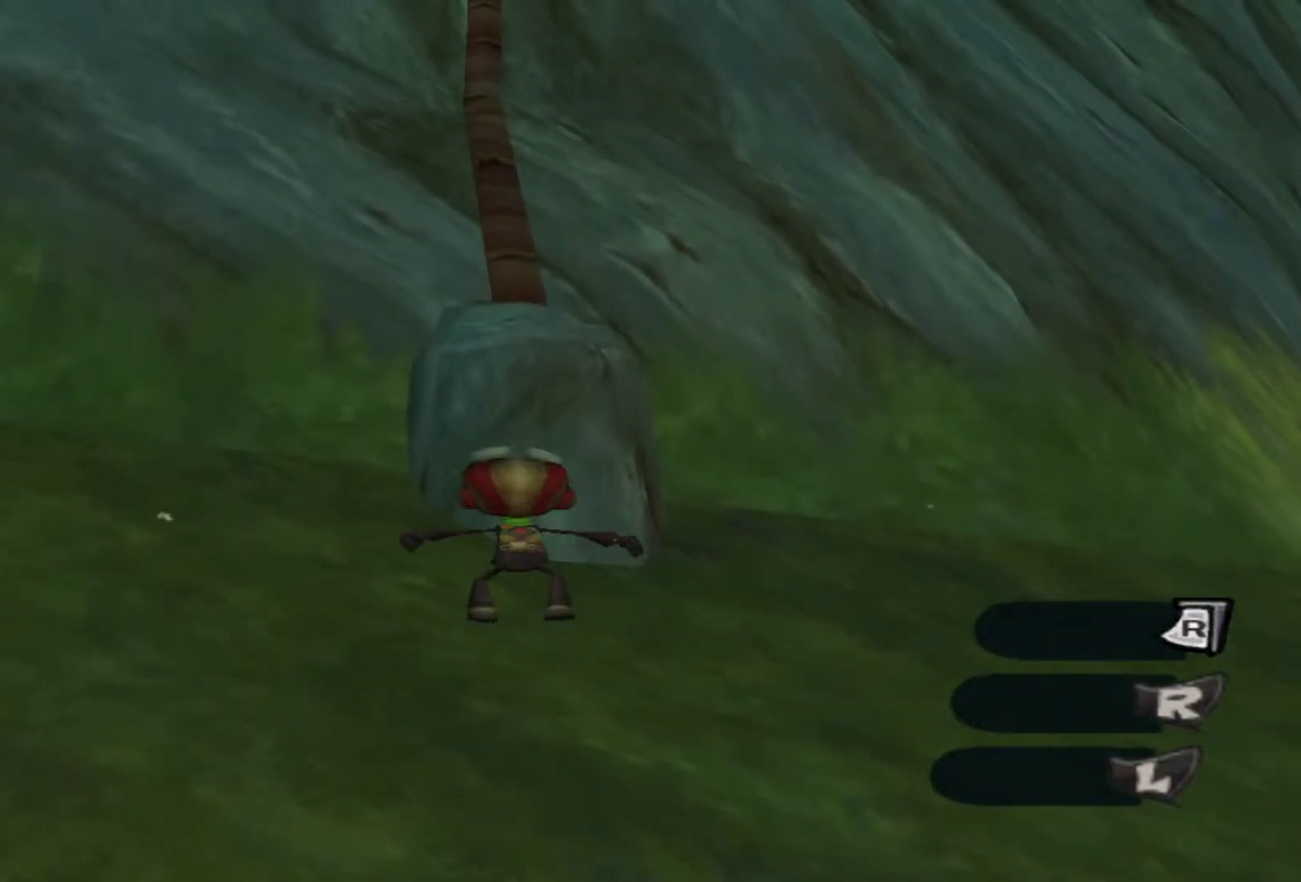
{"dt_ms": 300, "buttons": [], "left_stick": "center", "right_stick": "center", "events": []}
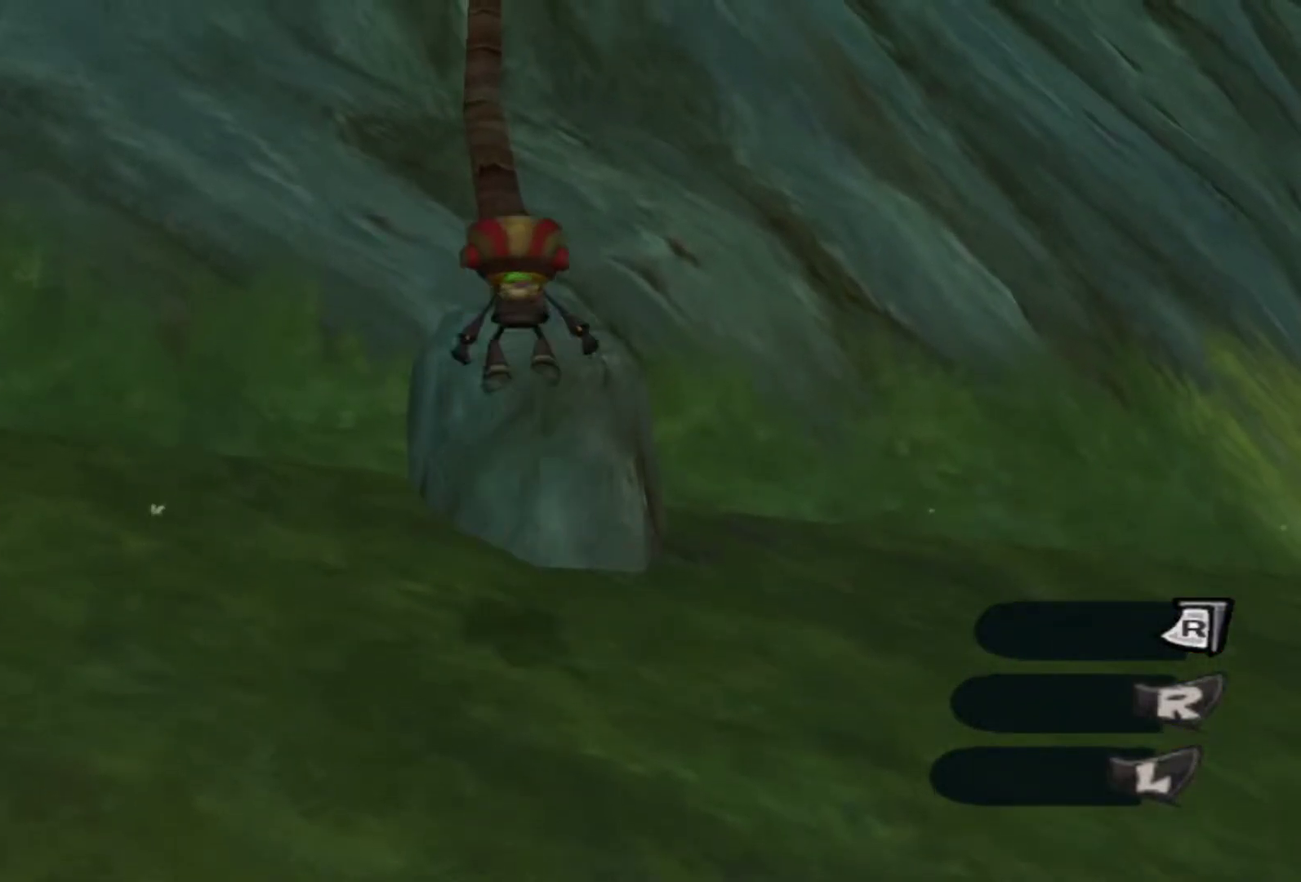
{"dt_ms": 700, "buttons": [], "left_stick": "center", "right_stick": "center", "events": [[167, "left_stick", "up"], [400, "left_stick", "center"]]}
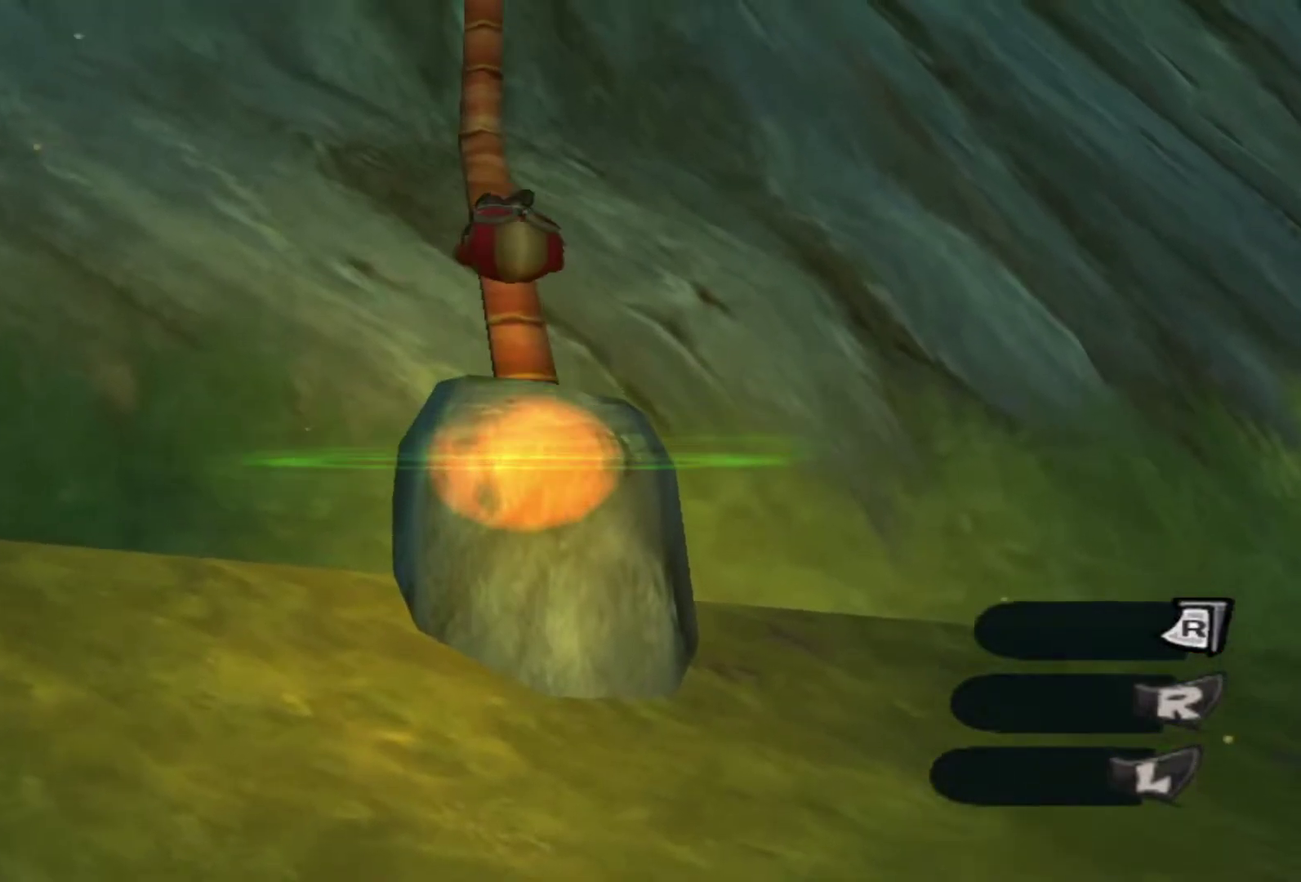
{"dt_ms": 500, "buttons": [], "left_stick": "down", "right_stick": "center", "events": [[383, "left_stick", "down"]]}
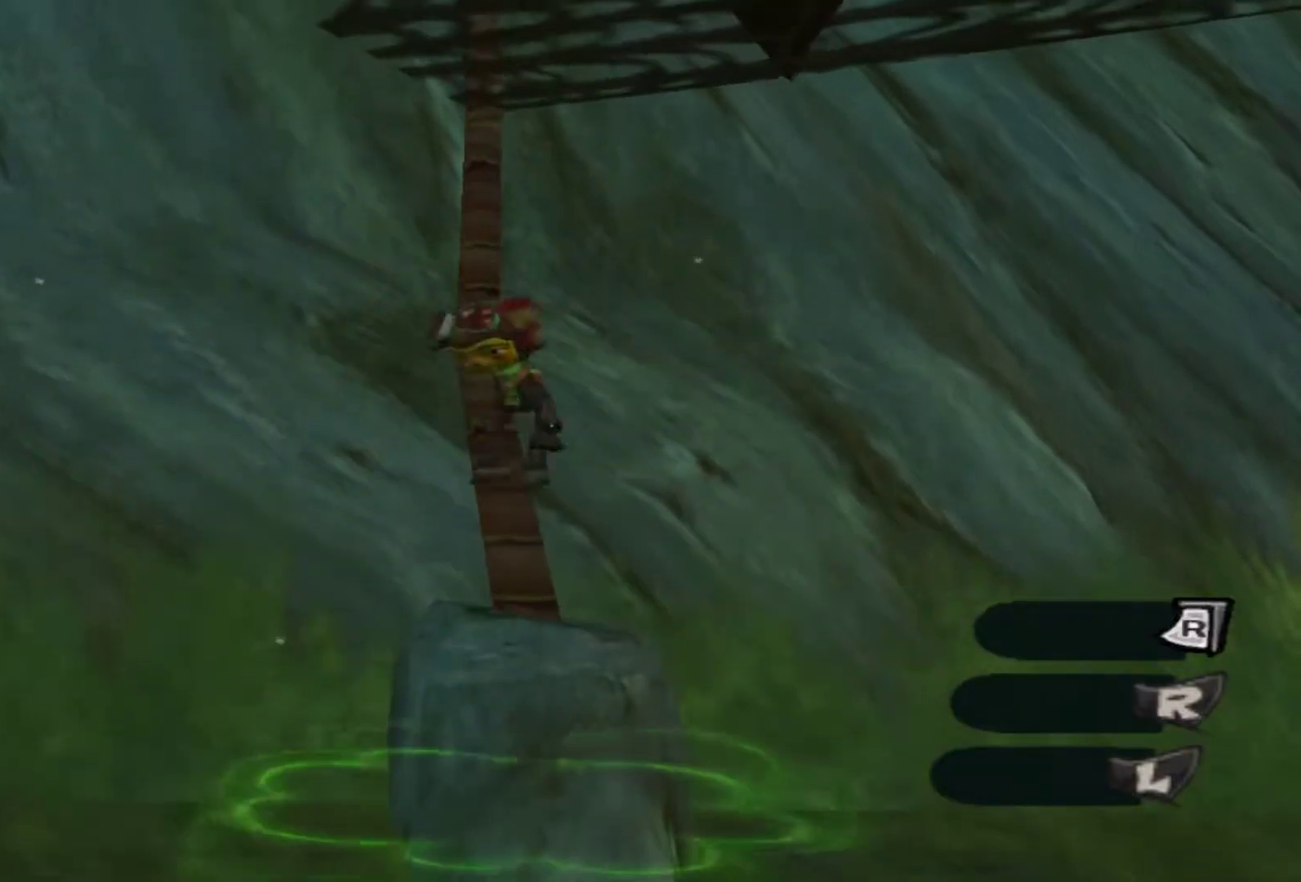
{"dt_ms": 300, "buttons": [], "left_stick": "center", "right_stick": "center", "events": [[233, "left_stick", "center"]]}
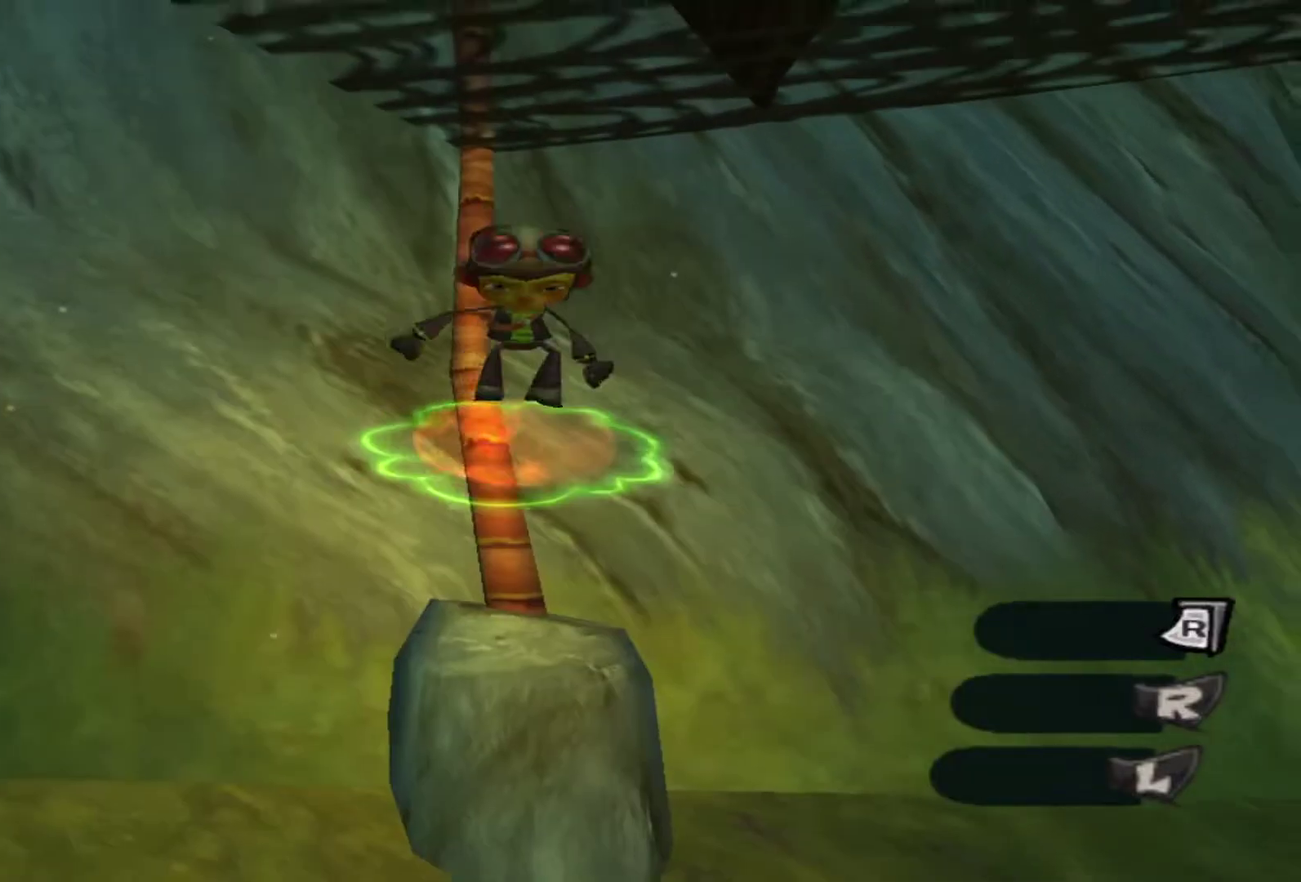
{"dt_ms": 600, "buttons": [], "left_stick": "center", "right_stick": "right", "events": [[367, "X", "down"], [450, "X", "up"], [550, "right_stick", "right"]]}
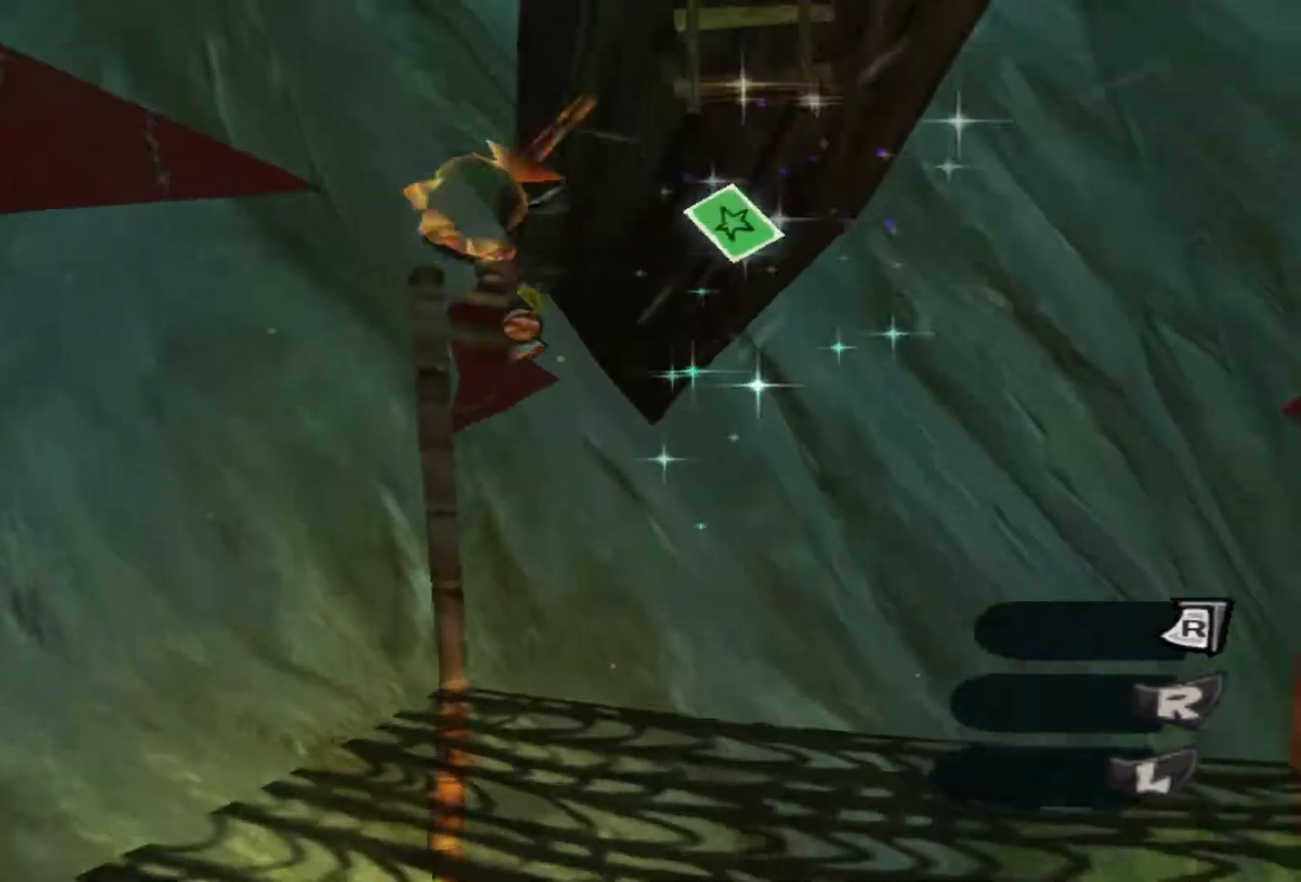
{"dt_ms": 400, "buttons": [], "left_stick": "center", "right_stick": "center", "events": [[50, "right_stick", "center"]]}
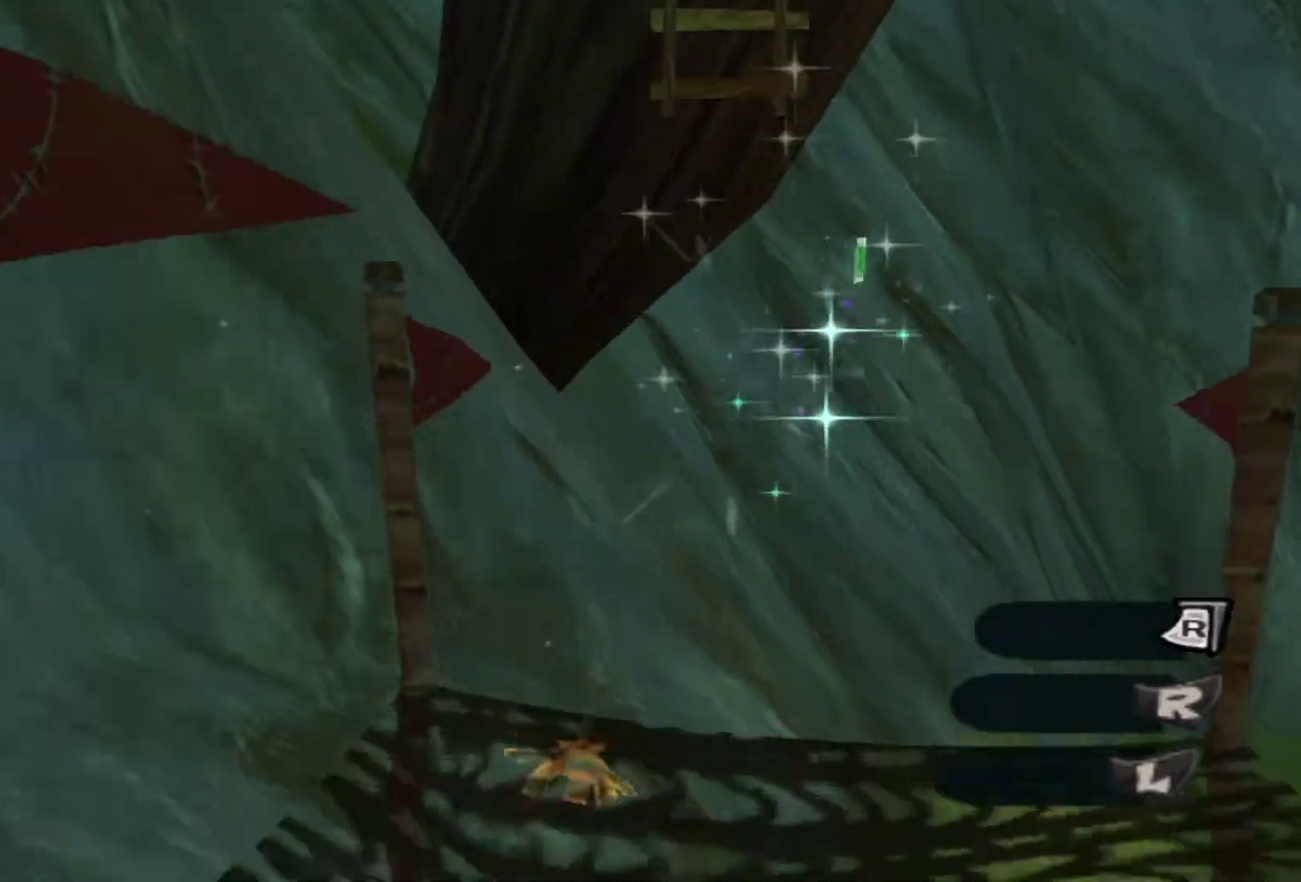
{"dt_ms": 700, "buttons": [], "left_stick": "center", "right_stick": "center", "events": []}
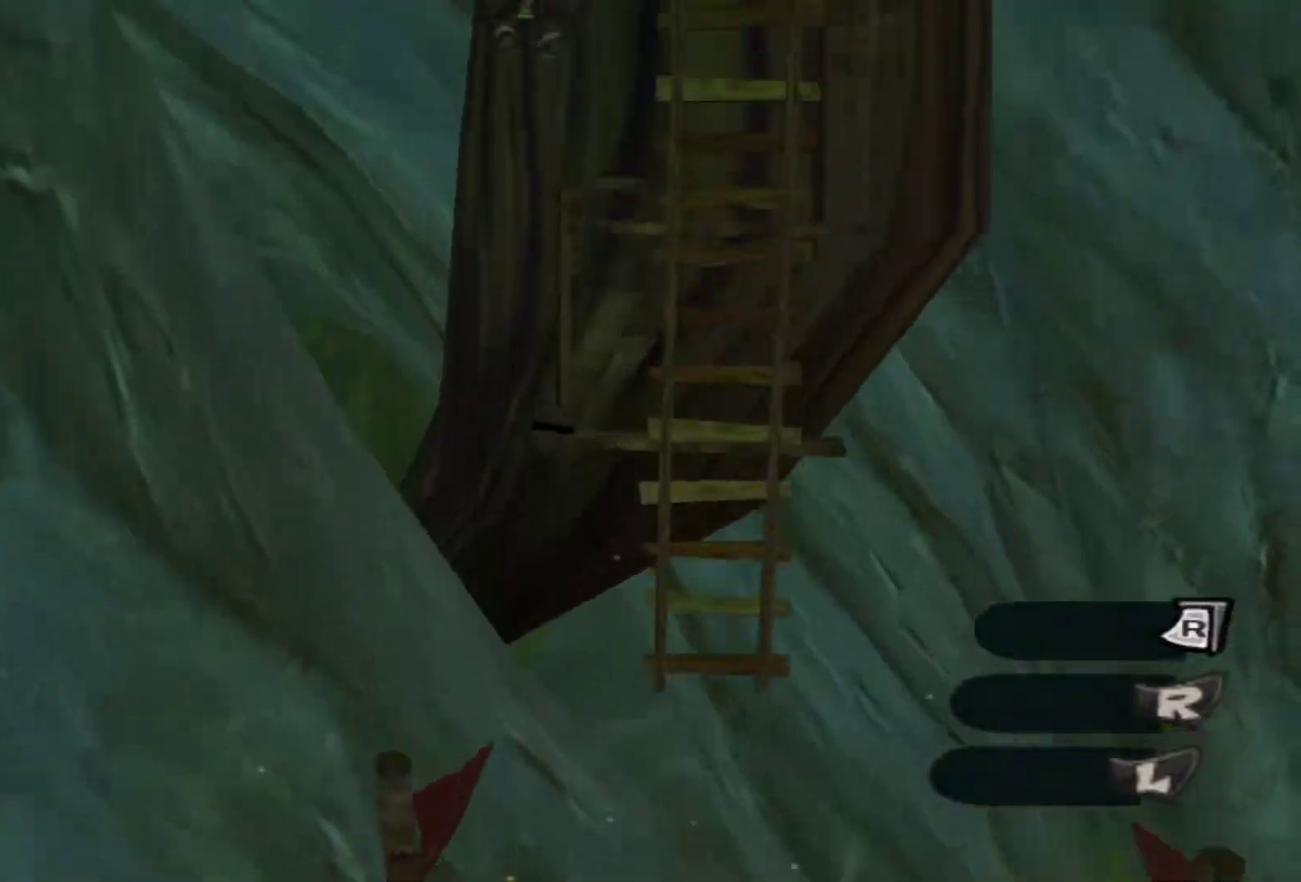
{"dt_ms": 300, "buttons": [], "left_stick": "right", "right_stick": "center", "events": [[217, "left_stick", "right"]]}
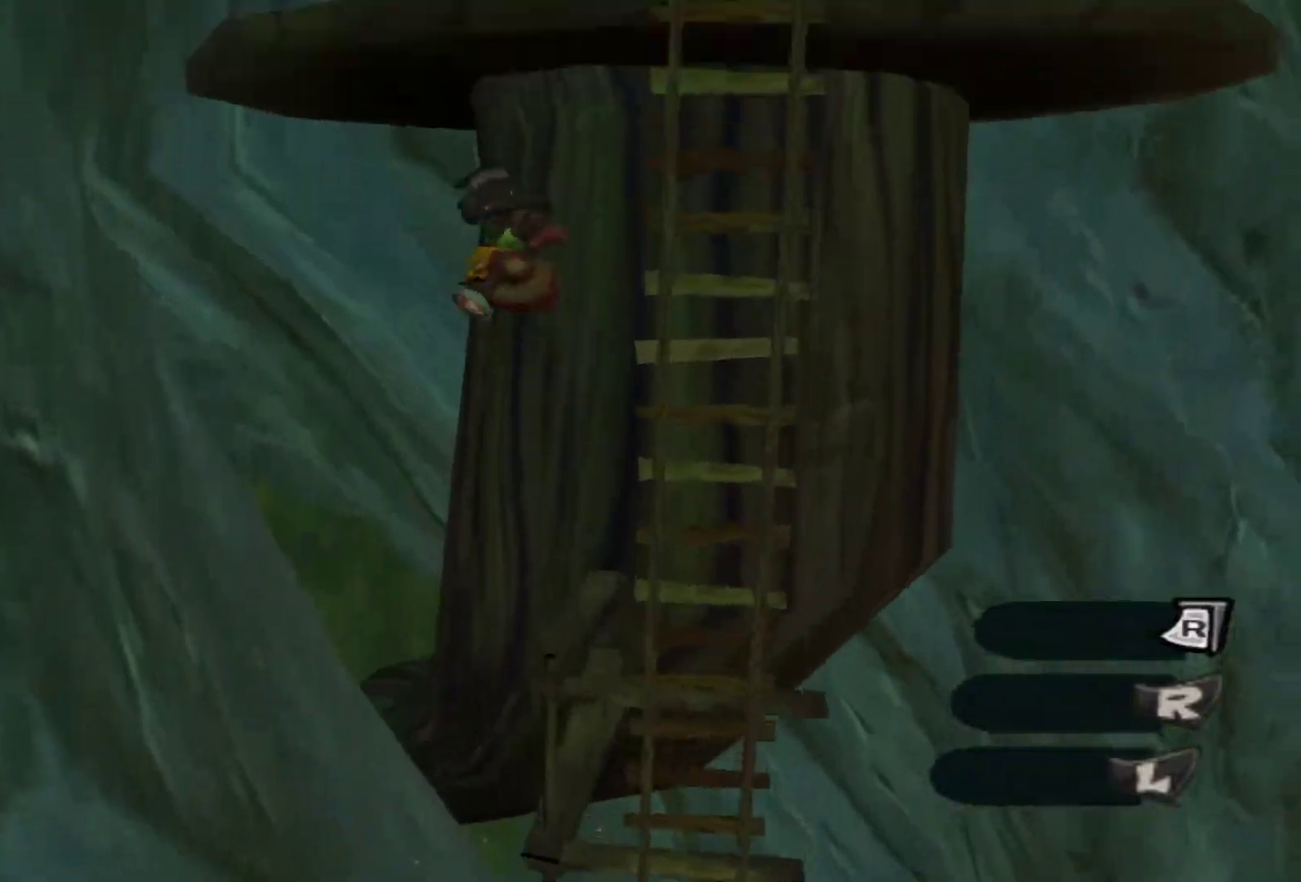
{"dt_ms": 400, "buttons": [], "left_stick": "up", "right_stick": "center", "events": [[133, "left_stick", "up-right"], [267, "B", "down"], [300, "left_stick", "up"], [383, "B", "up"]]}
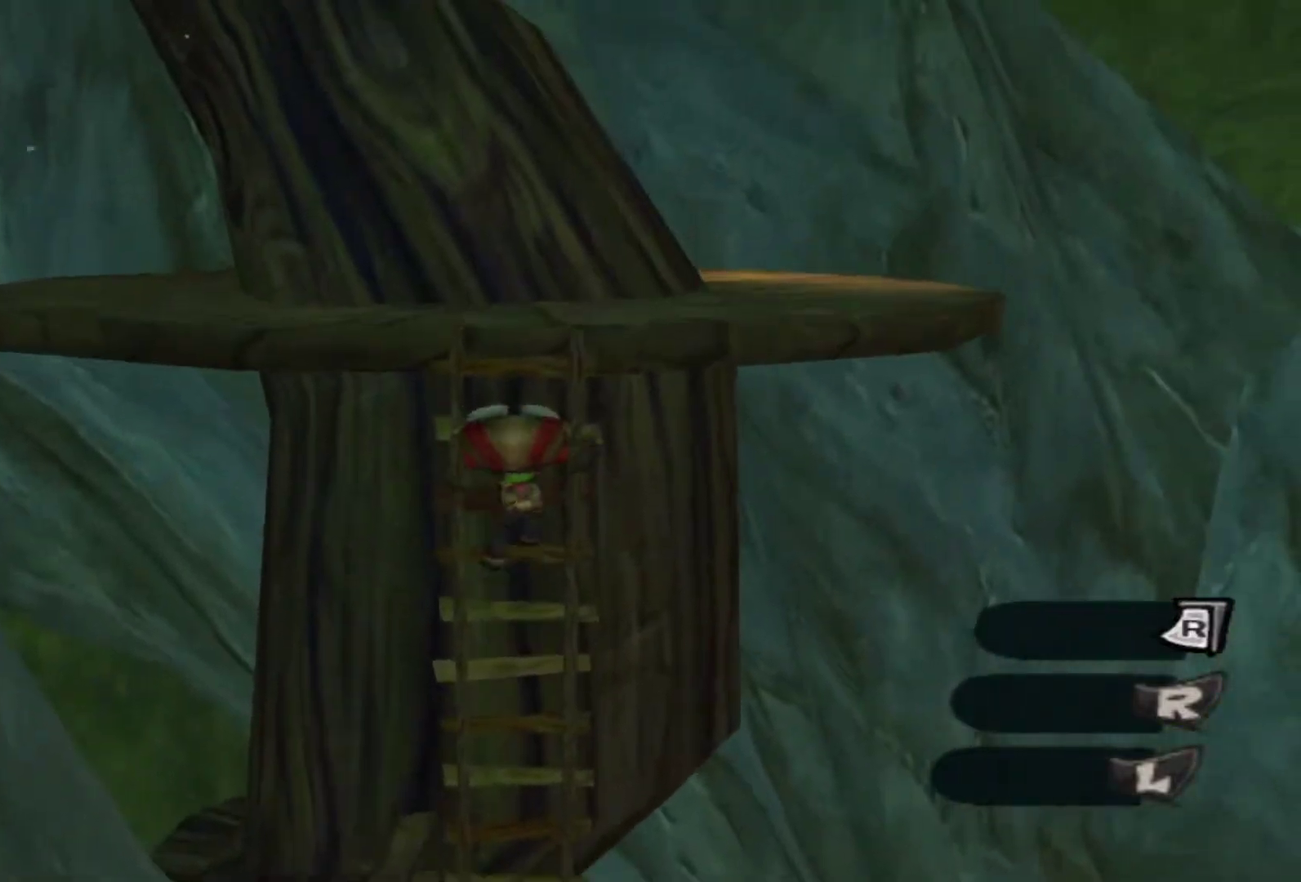
{"dt_ms": 600, "buttons": [], "left_stick": "up", "right_stick": "center", "events": [[83, "B", "down"], [183, "B", "up"], [250, "B", "down"], [350, "B", "up"], [400, "B", "down"], [517, "B", "up"], [550, "left_stick", "up-right"], [600, "left_stick", "up"]]}
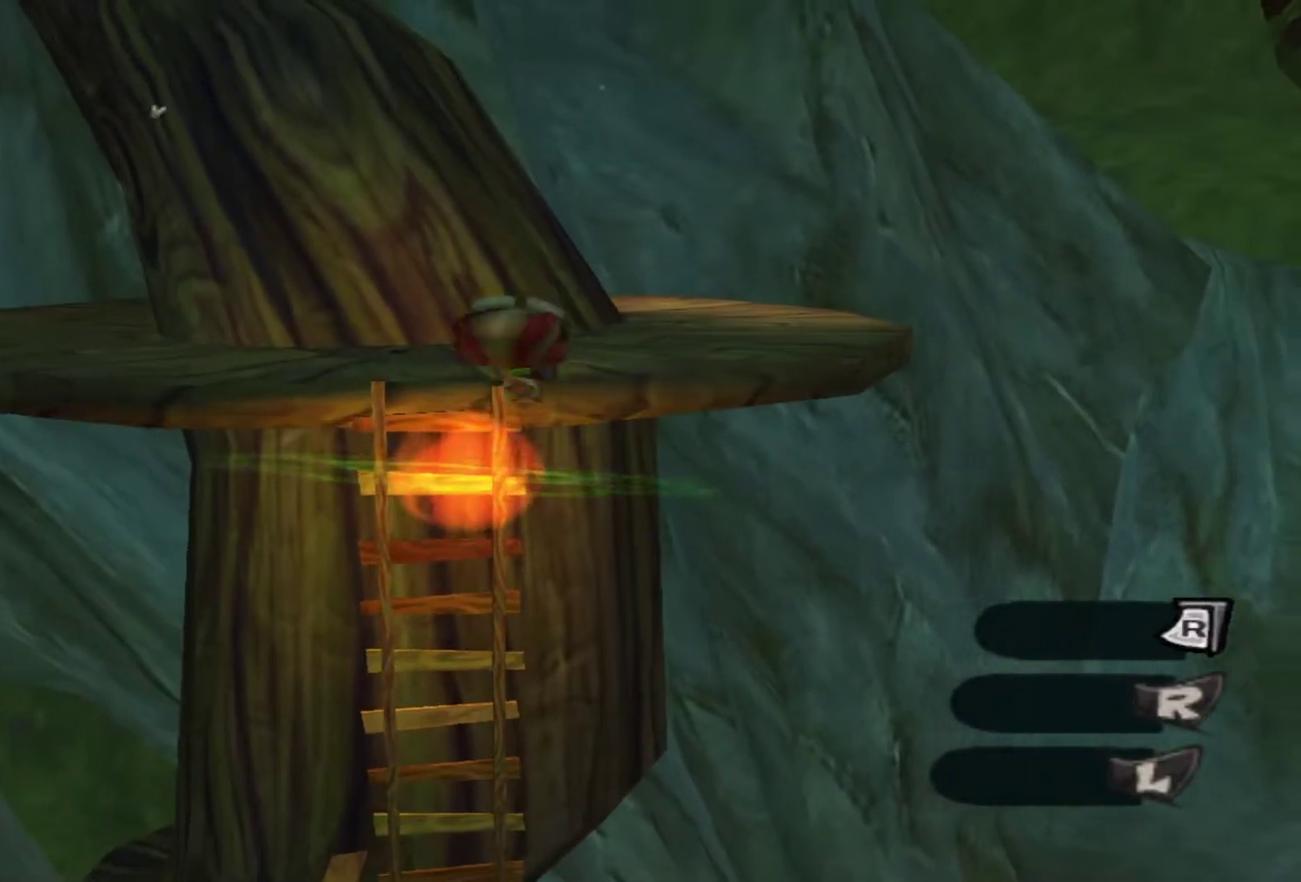
{"dt_ms": 600, "buttons": [], "left_stick": "center", "right_stick": "center", "events": [[133, "left_stick", "center"], [367, "left_stick", "up"], [467, "left_stick", "up-left"], [567, "left_stick", "center"]]}
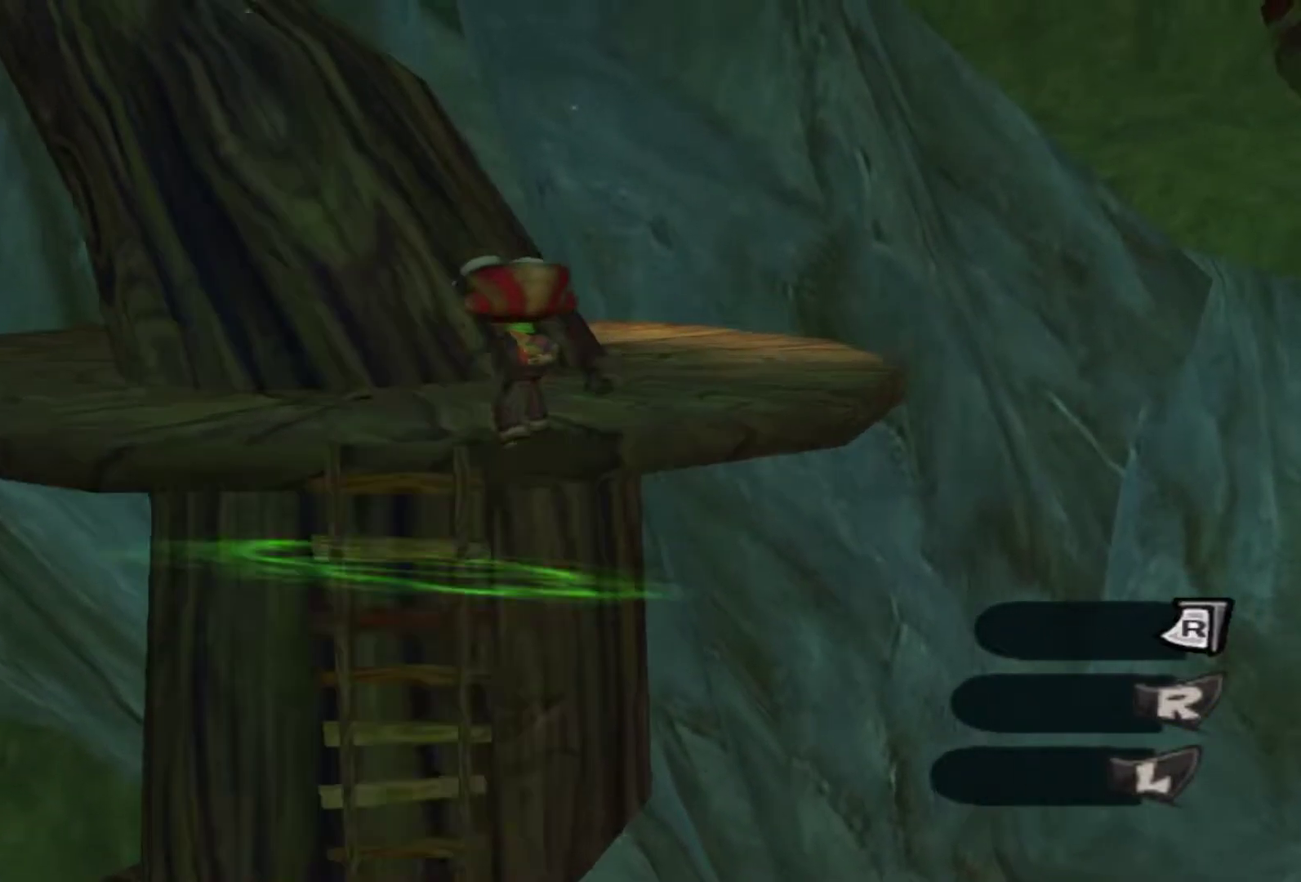
{"dt_ms": 400, "buttons": [], "left_stick": "up", "right_stick": "center", "events": [[367, "left_stick", "up"]]}
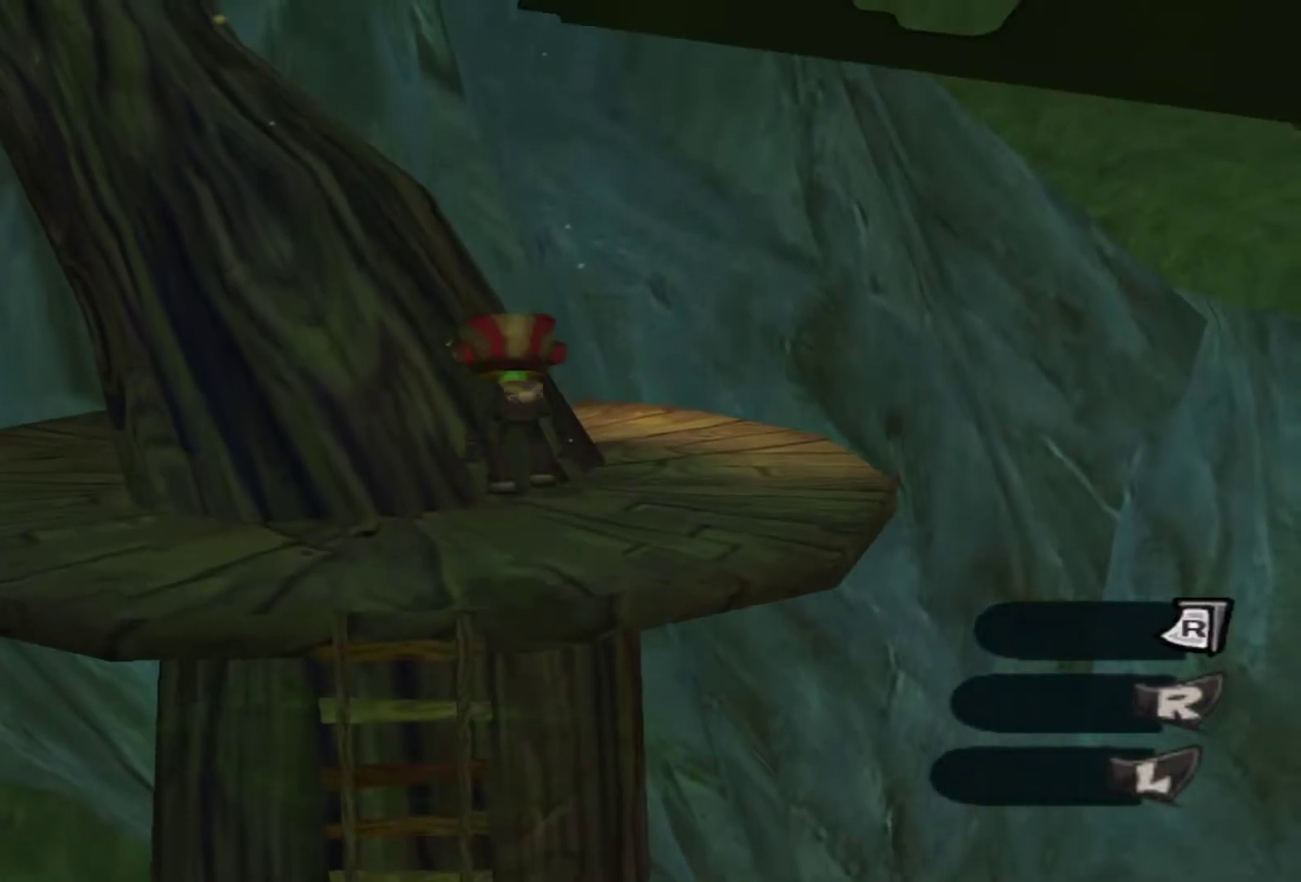
{"dt_ms": 700, "buttons": [], "left_stick": "up", "right_stick": "center", "events": []}
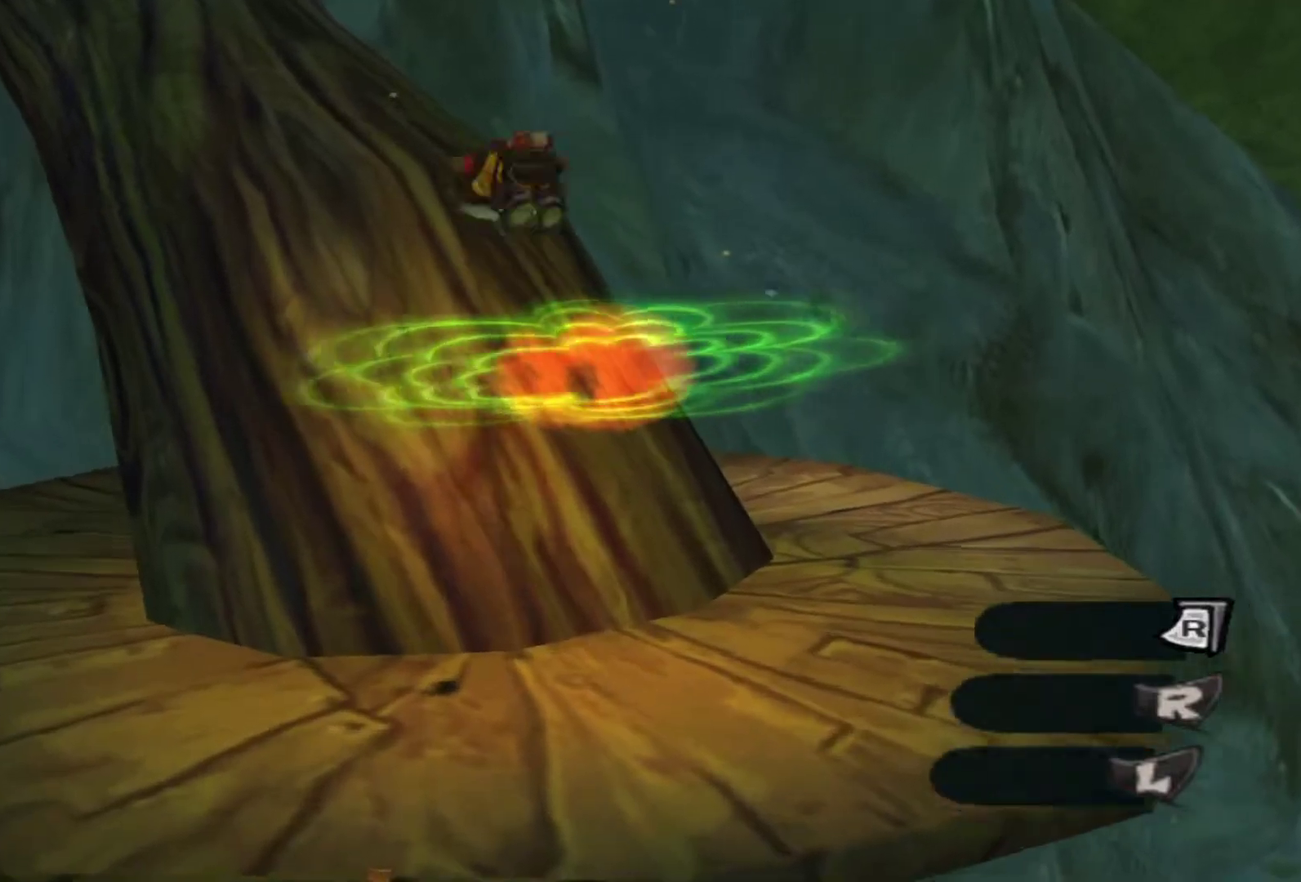
{"dt_ms": 300, "buttons": [], "left_stick": "up-left", "right_stick": "center", "events": [[117, "left_stick", "up-left"]]}
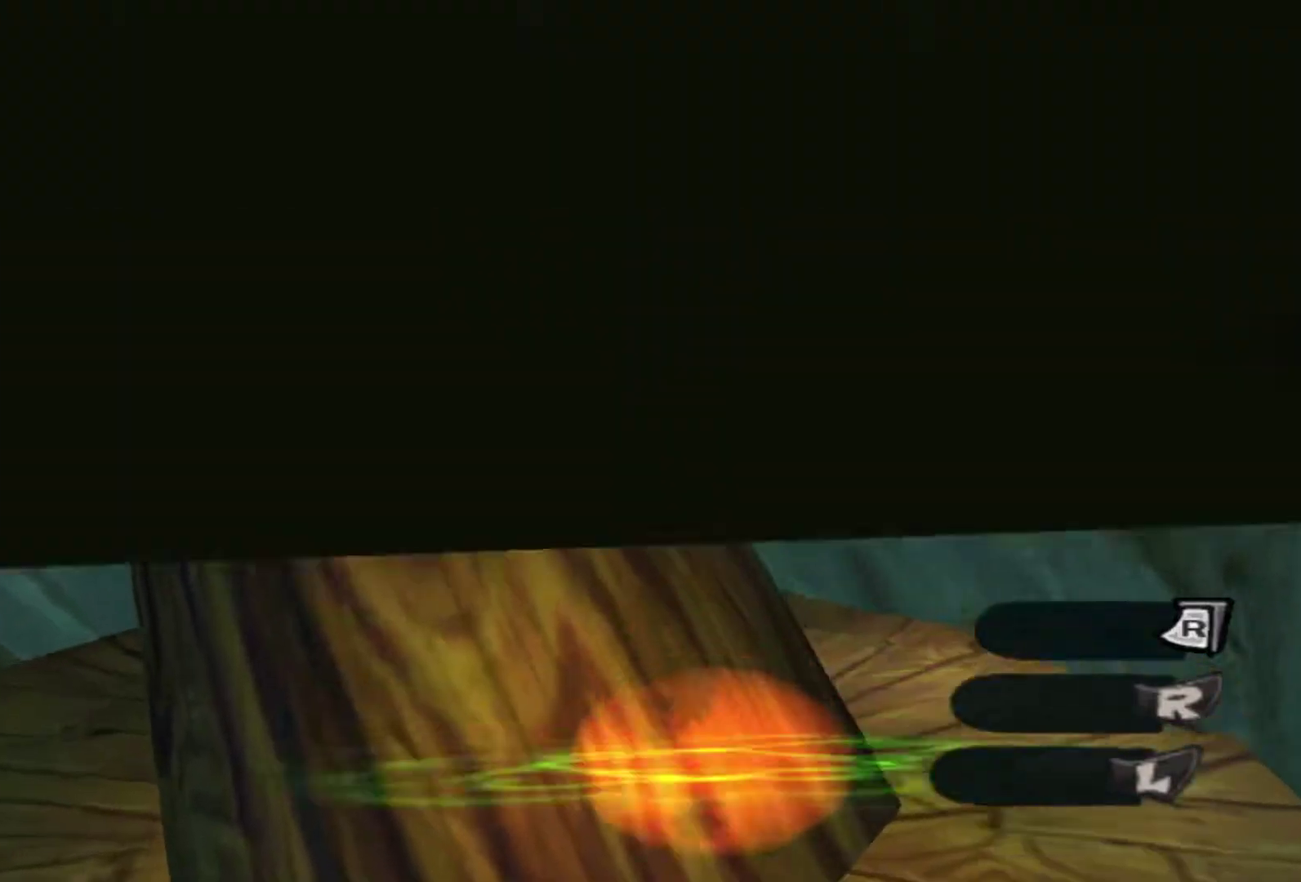
{"dt_ms": 700, "buttons": [], "left_stick": "up-left", "right_stick": "center", "events": []}
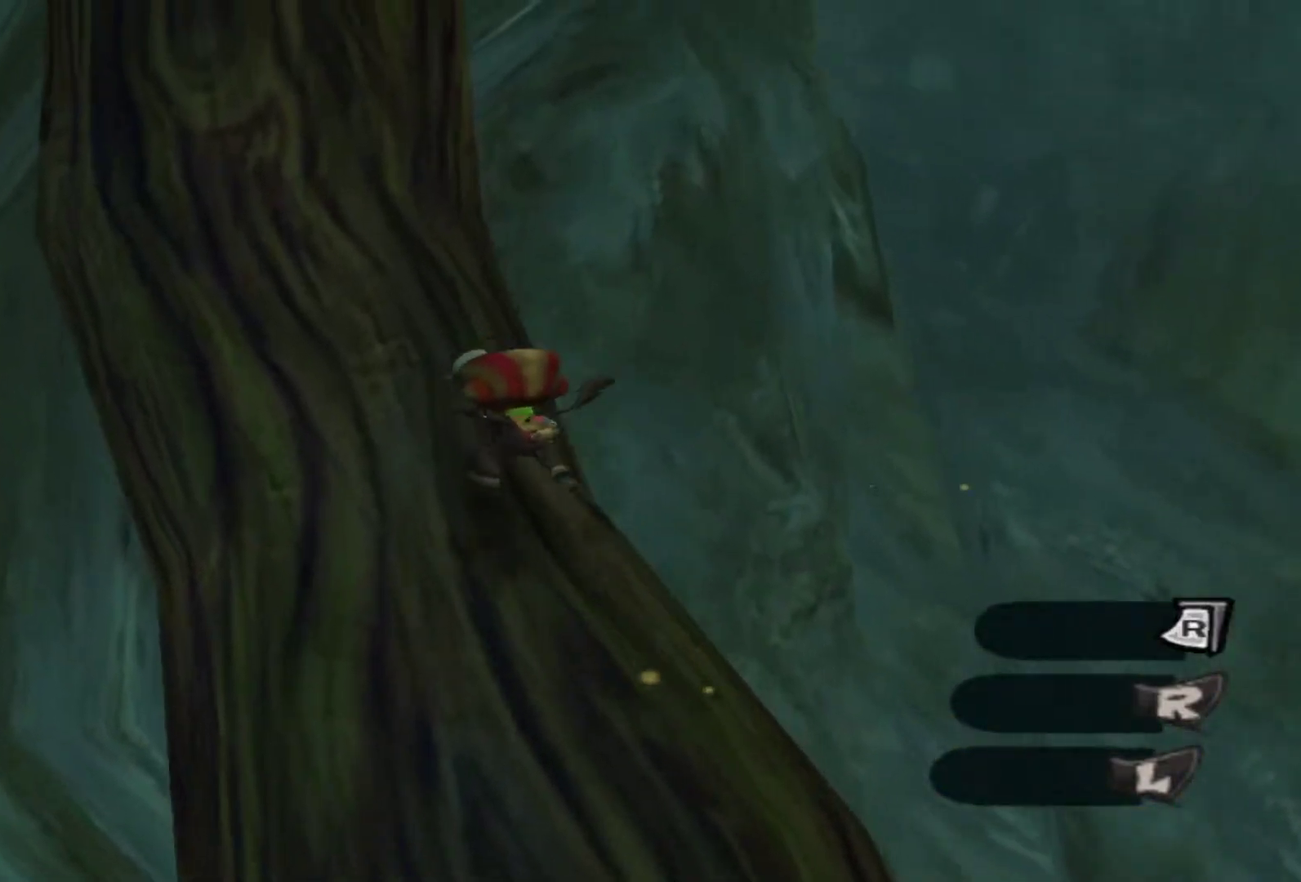
{"dt_ms": 300, "buttons": [], "left_stick": "center", "right_stick": "center", "events": [[67, "left_stick", "center"]]}
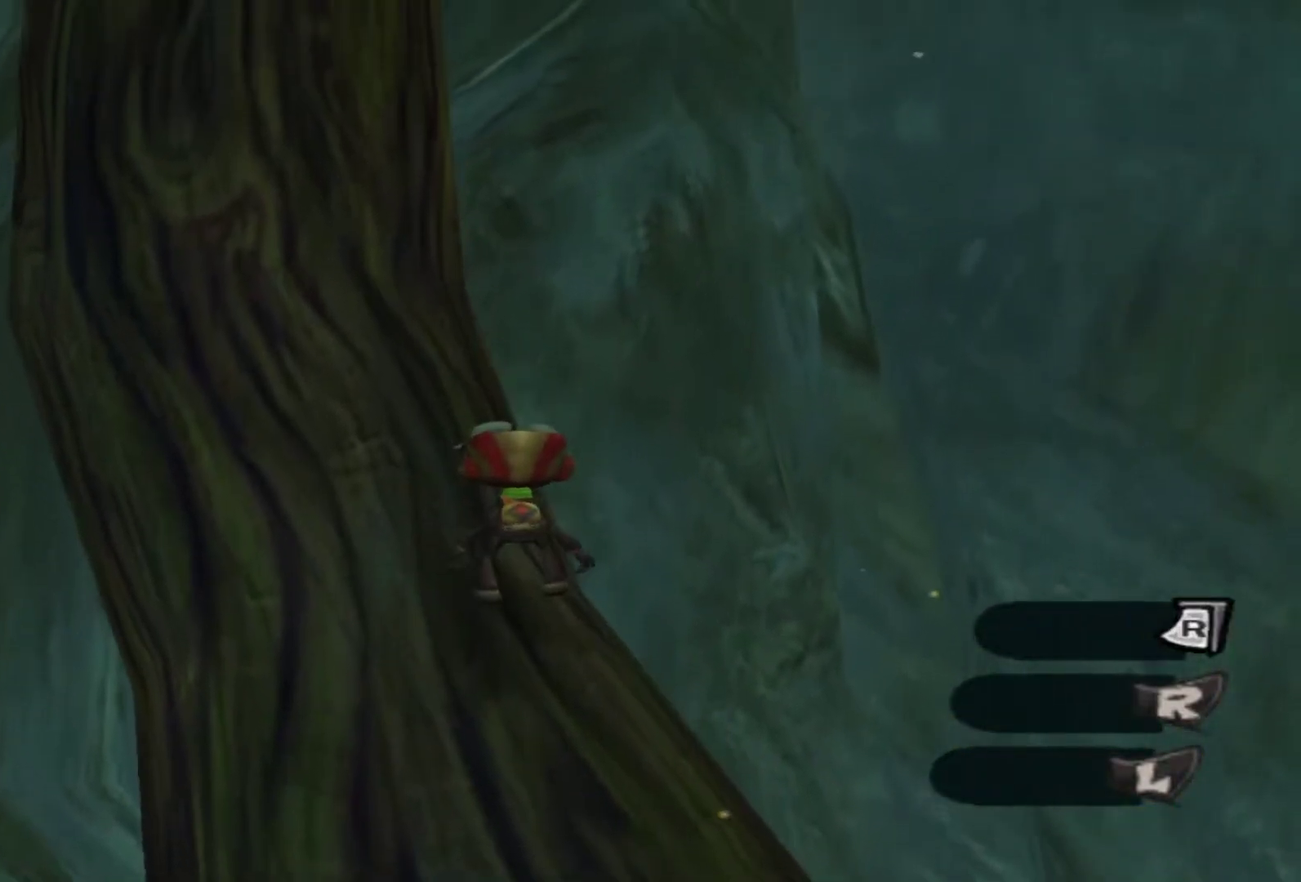
{"dt_ms": 500, "buttons": [], "left_stick": "center", "right_stick": "center", "events": []}
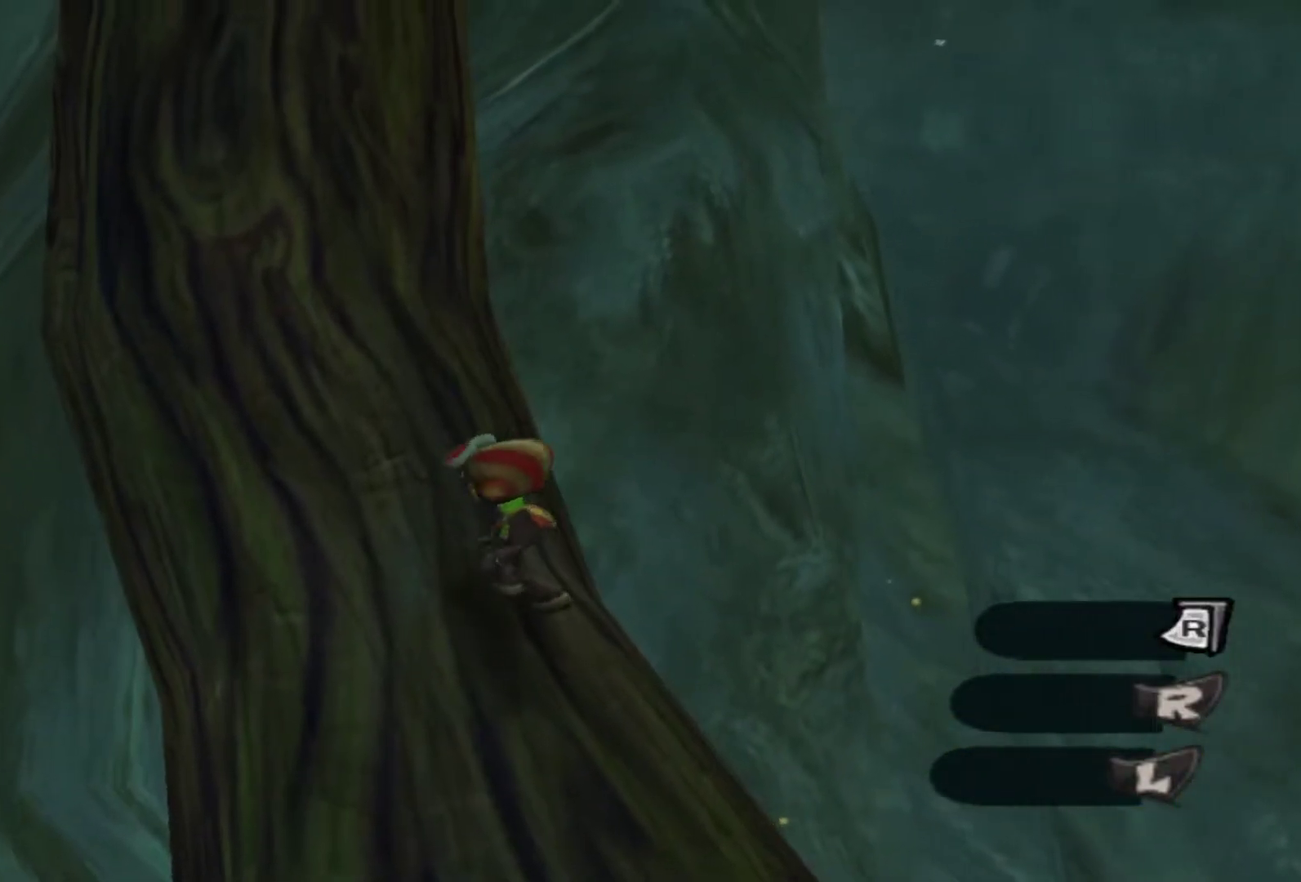
{"dt_ms": 500, "buttons": [], "left_stick": "center", "right_stick": "center", "events": []}
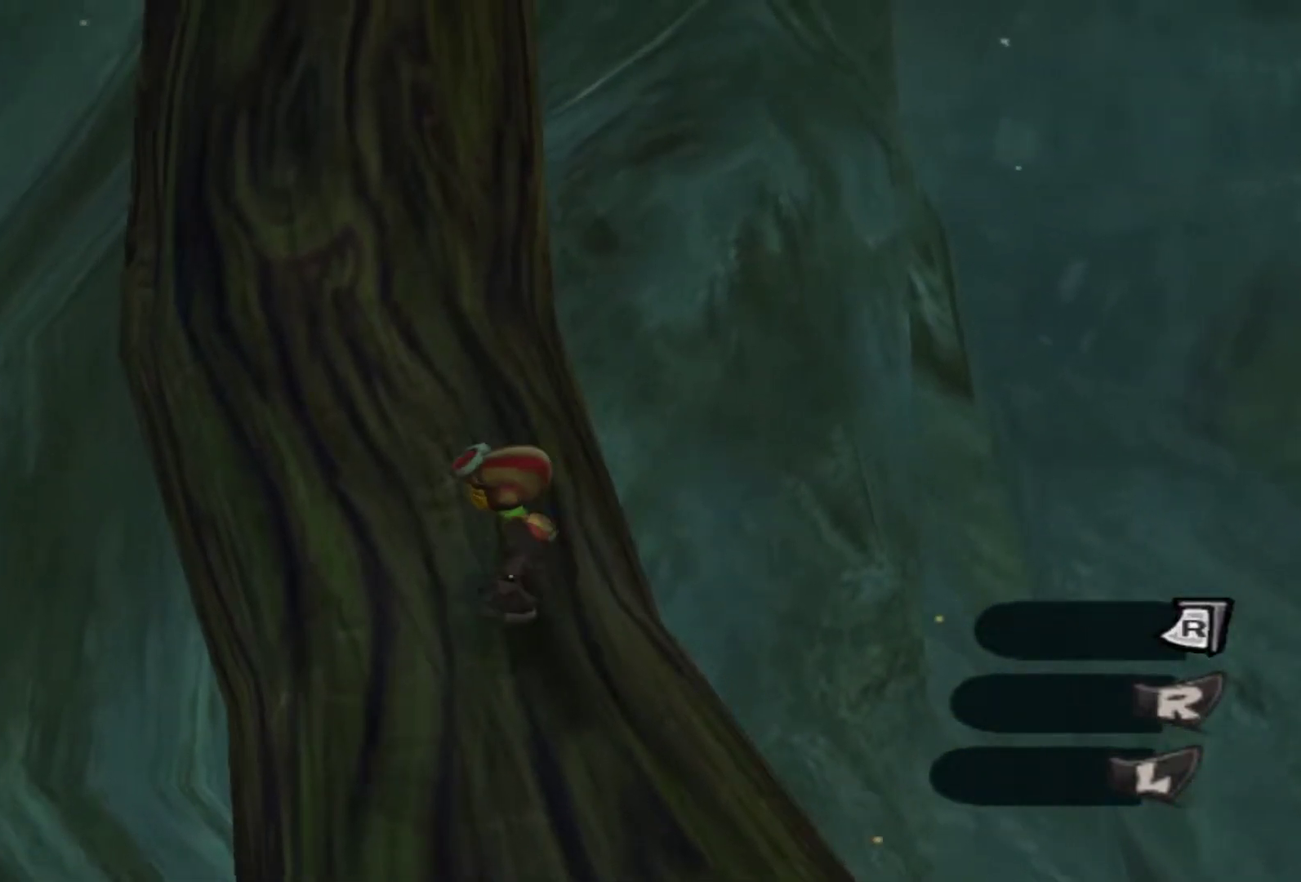
{"dt_ms": 500, "buttons": [], "left_stick": "center", "right_stick": "center", "events": []}
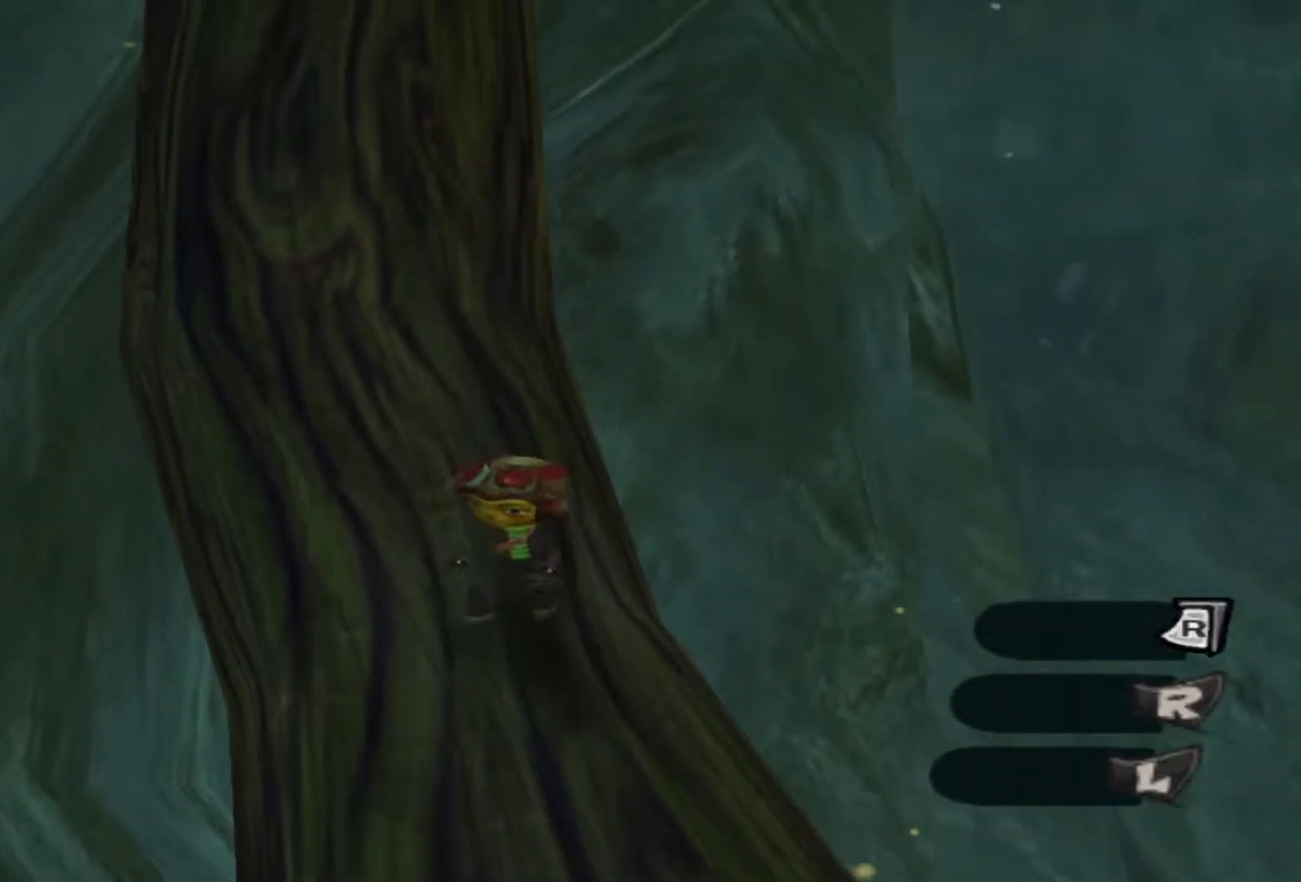
{"dt_ms": 500, "buttons": [], "left_stick": "center", "right_stick": "center", "events": []}
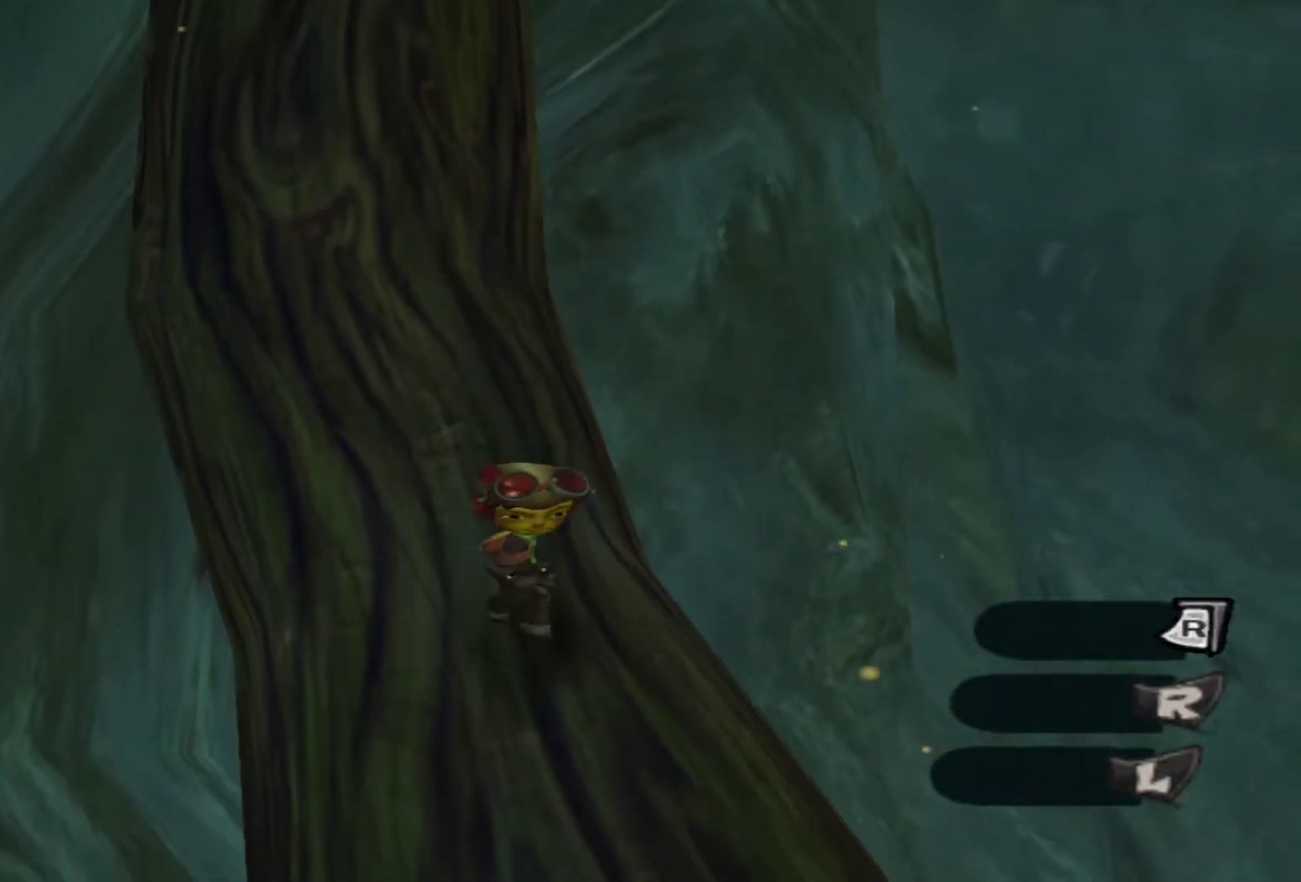
{"dt_ms": 700, "buttons": [], "left_stick": "center", "right_stick": "center", "events": []}
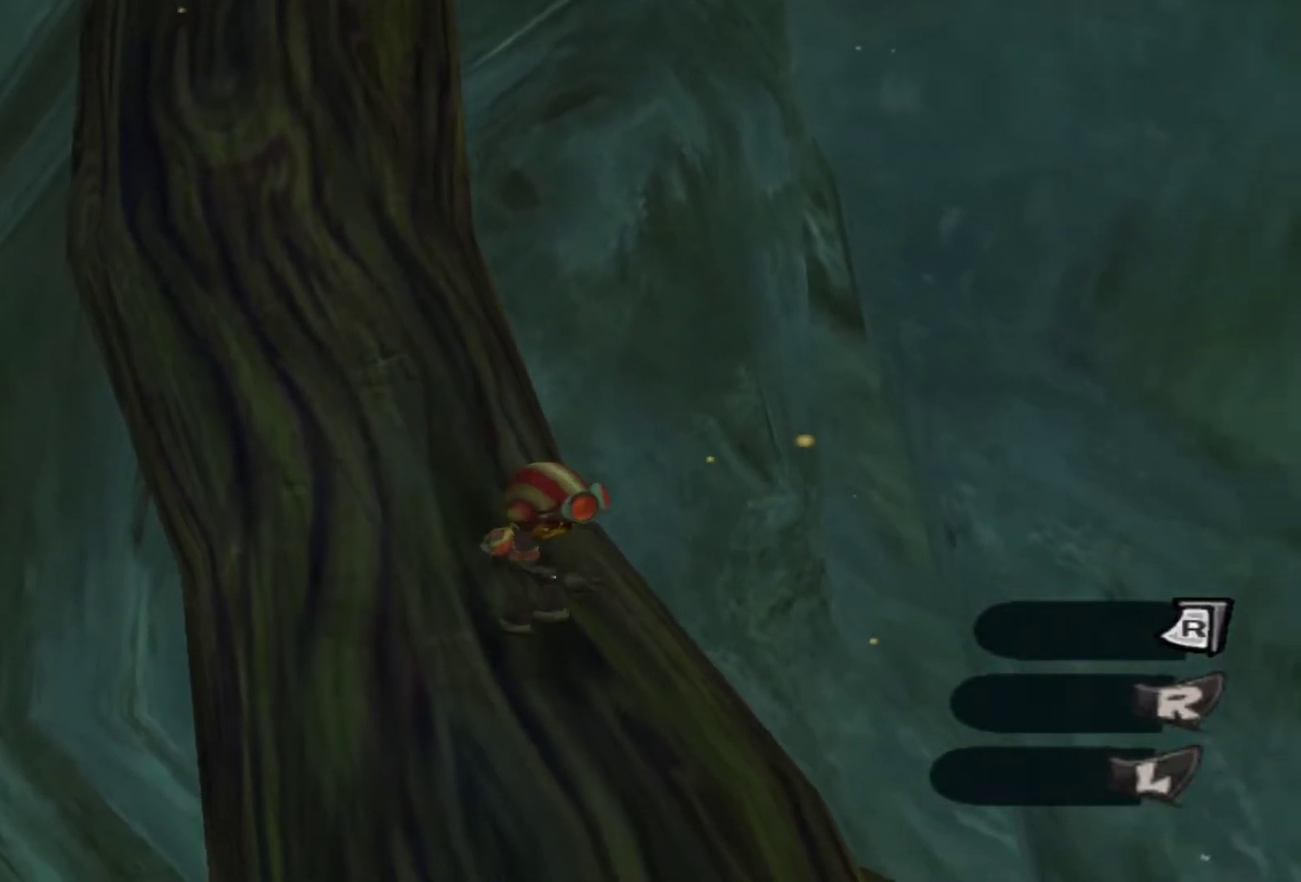
{"dt_ms": 300, "buttons": [], "left_stick": "center", "right_stick": "center", "events": []}
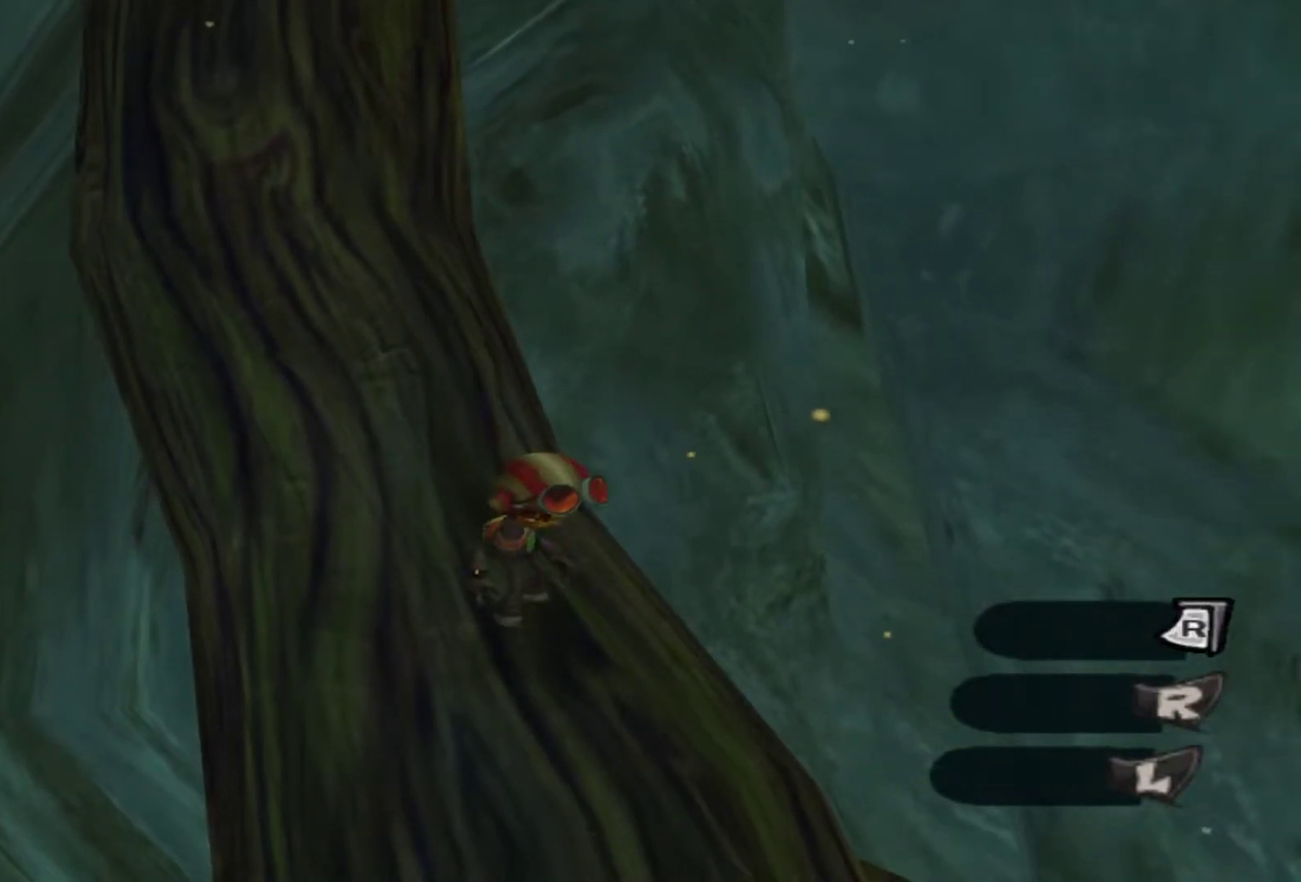
{"dt_ms": 500, "buttons": [], "left_stick": "center", "right_stick": "center", "events": [[167, "right_stick", "right"], [333, "right_stick", "center"]]}
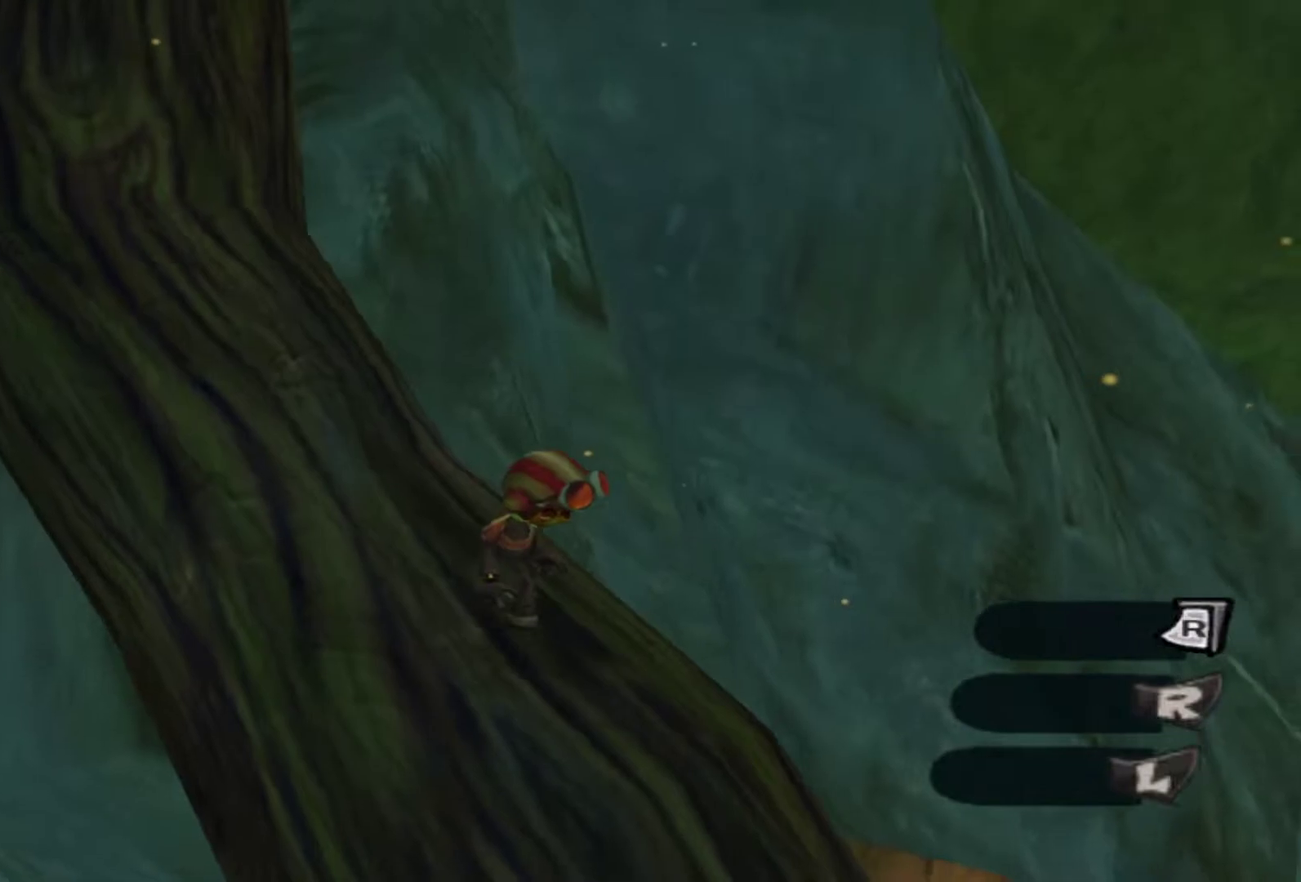
{"dt_ms": 400, "buttons": [], "left_stick": "center", "right_stick": "center", "events": [[17, "right_stick", "left"], [133, "right_stick", "center"]]}